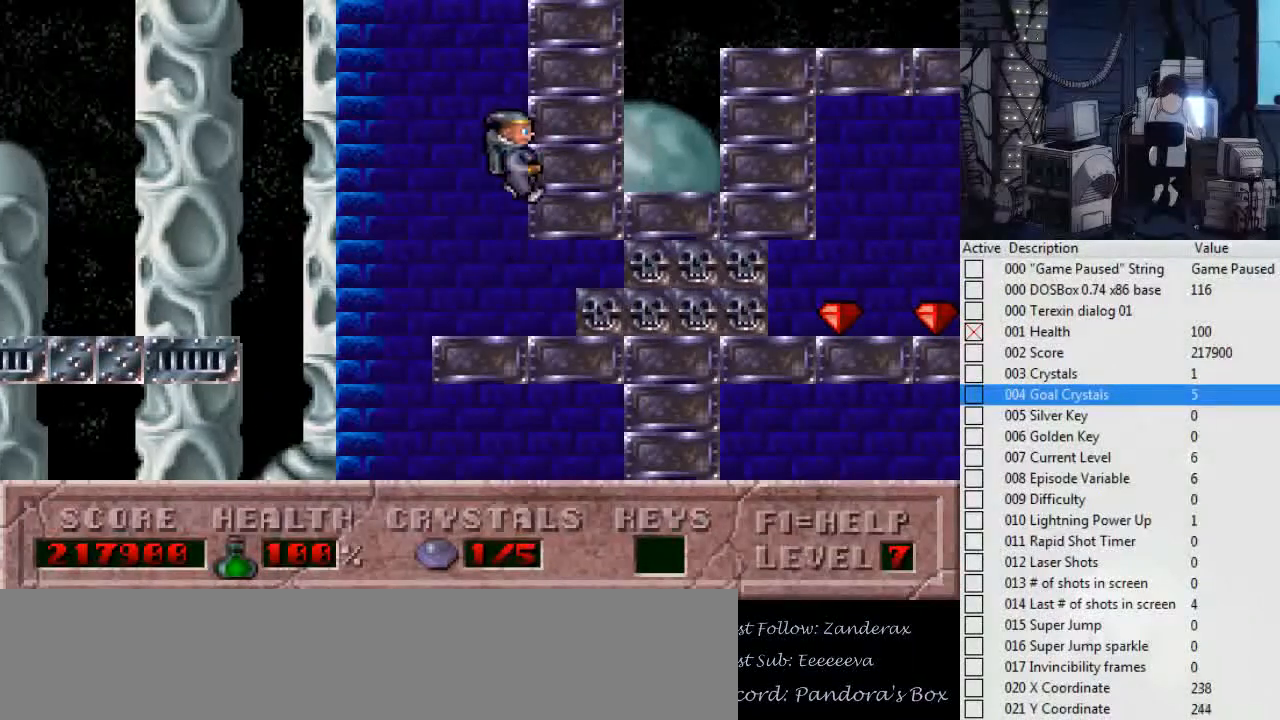
Gameplay with keyboard; each line is a JSON object with the keys held at the frame after it. "events" lists presses ("down") and releases ("up") of ".", "0", "1", "2", "3", "4", "5", "6", "7", "8", "9", "a", "alt_l", "alt_r", "b", "backslash", "backspace", "c", "caps_lock", "comma", "ctrl_l", "ctrl_r", "d", "down", "e", "escape", "f", "f1", "f10", "f11", "f12", "f2", "f3", "f4", "f5", "f6", "f7", "f8", "f9", "g", "h", "i", "j", "k", "l", "left", "m", "n", "o", "p", "q", "r", "return", "right", "s", "shift_l", "shift_r", "space", "super", "t", "tab", "tilde", "u", "up", "v", "w", "x", "y" and "z" between this image and that frame as [ms after this image, input, new state], when the widget could be followed in between. No other keys are recorded. Mouse input is not recorded.
{"keys": ["ctrl_l", "right"], "events": [[200, "right", "up"], [300, "left", "down"], [500, "ctrl_l", "down"], [500, "left", "up"], [500, "right", "down"]]}
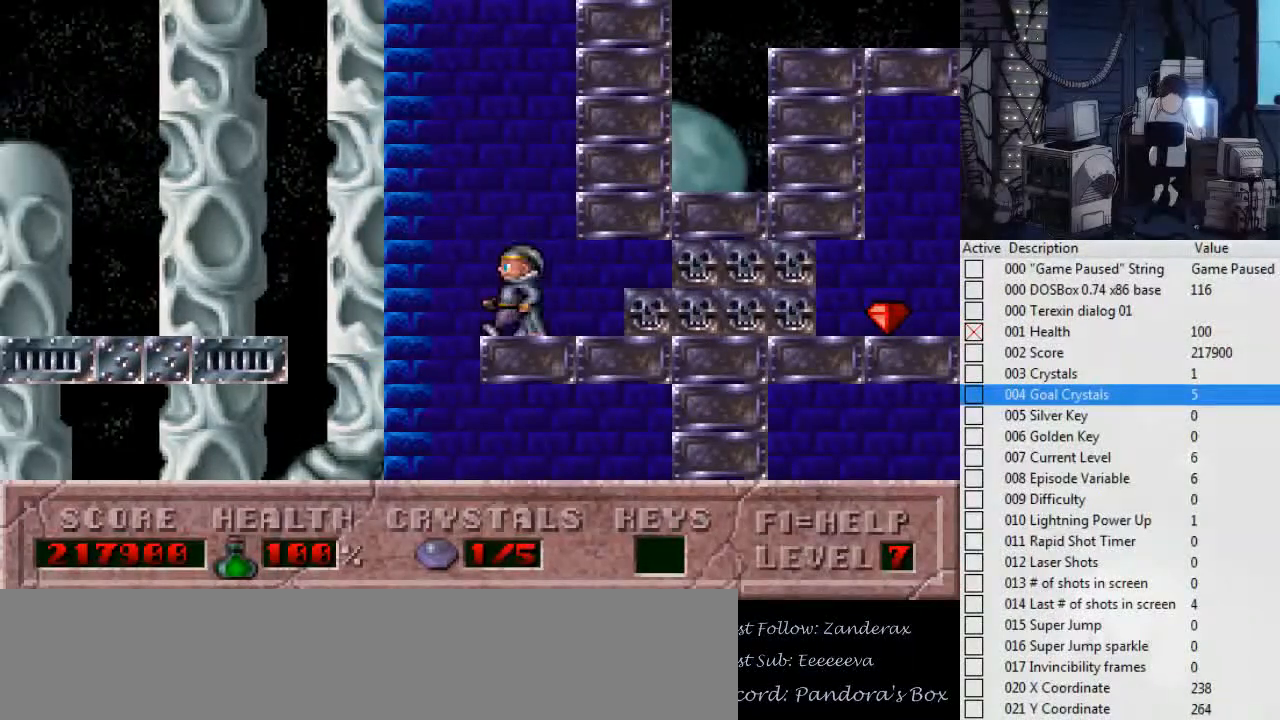
{"keys": ["right"], "events": [[334, "ctrl_l", "up"]]}
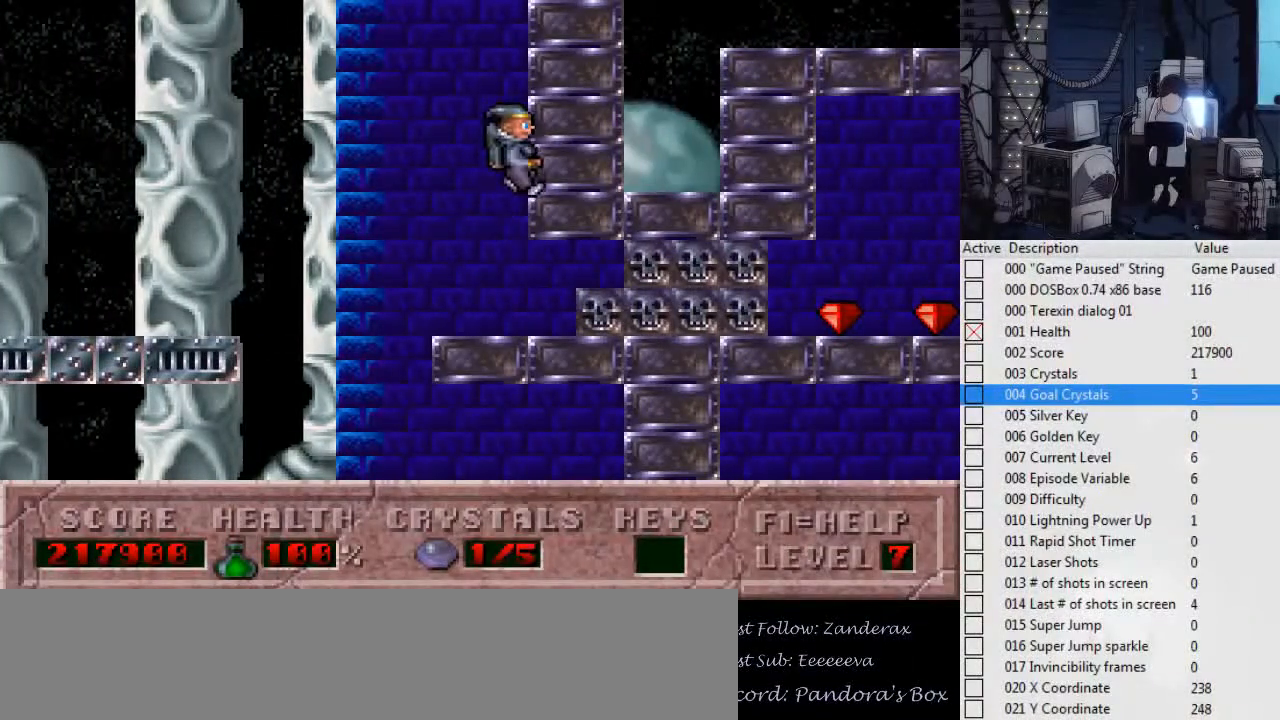
{"keys": ["ctrl_l", "left"], "events": [[300, "left", "down"], [300, "right", "up"], [334, "ctrl_l", "down"]]}
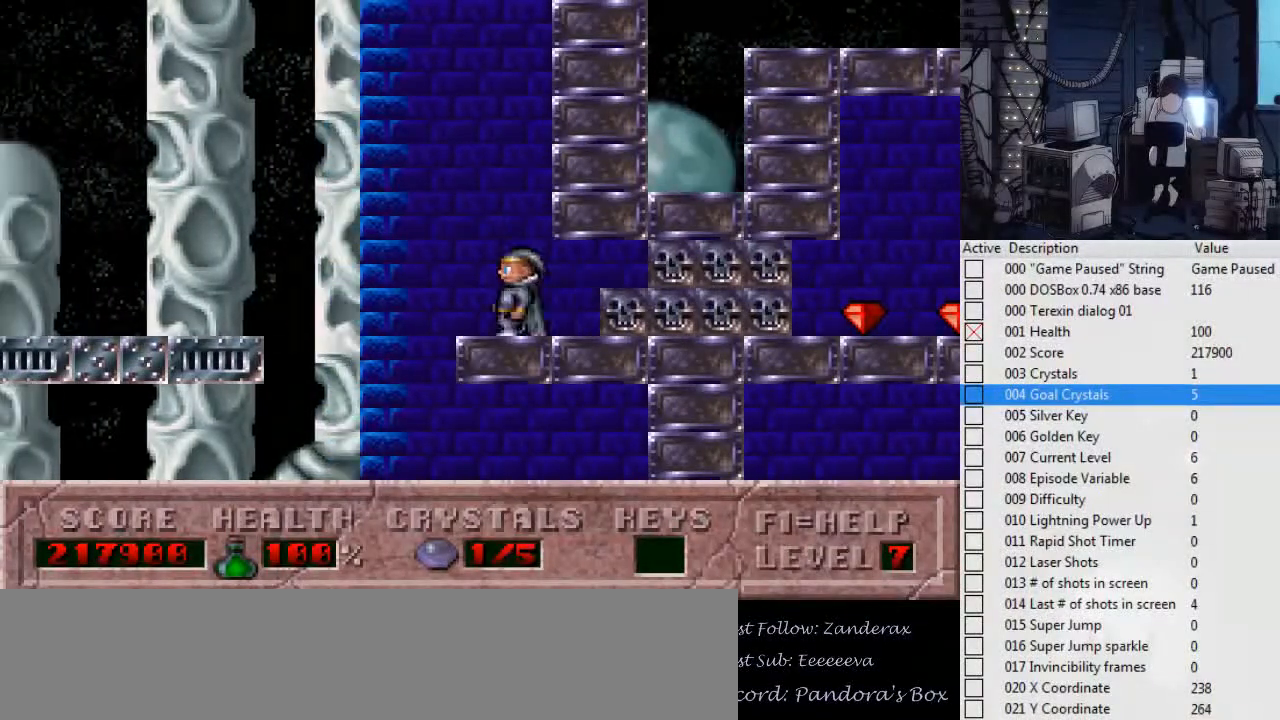
{"keys": ["left"], "events": [[267, "ctrl_l", "up"], [400, "ctrl_l", "down"], [434, "ctrl_l", "up"]]}
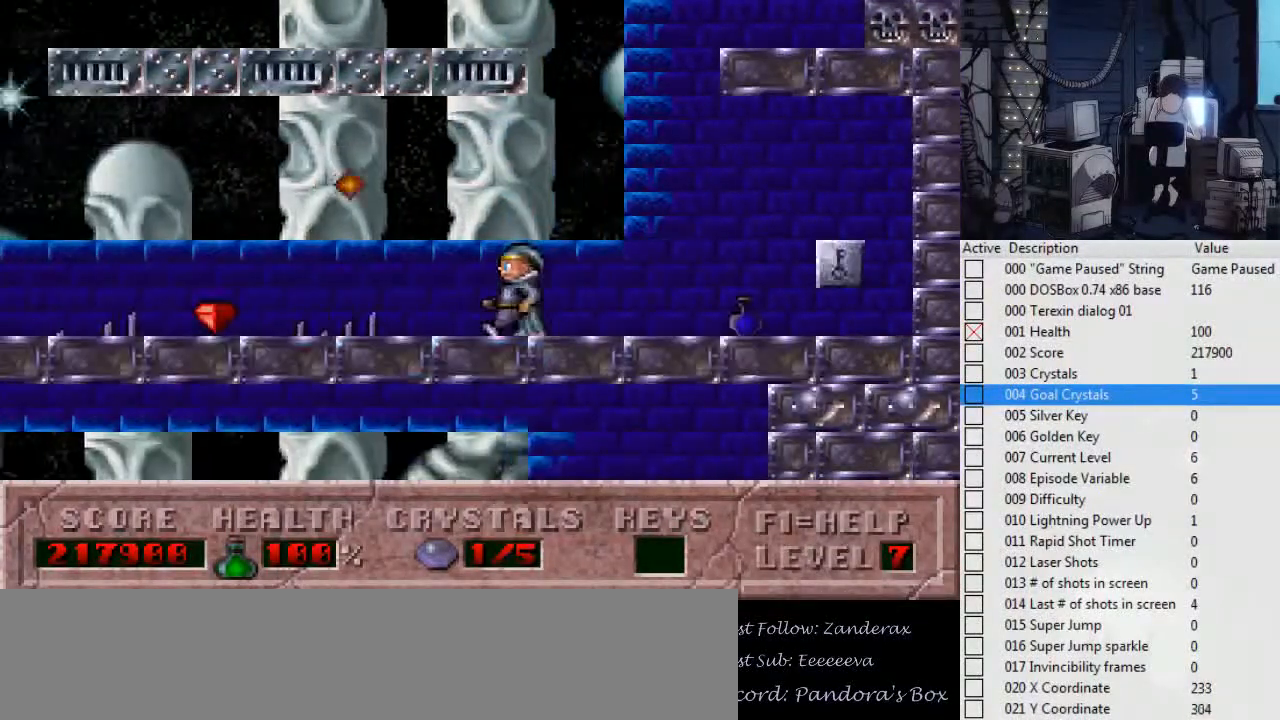
{"keys": ["left"], "events": []}
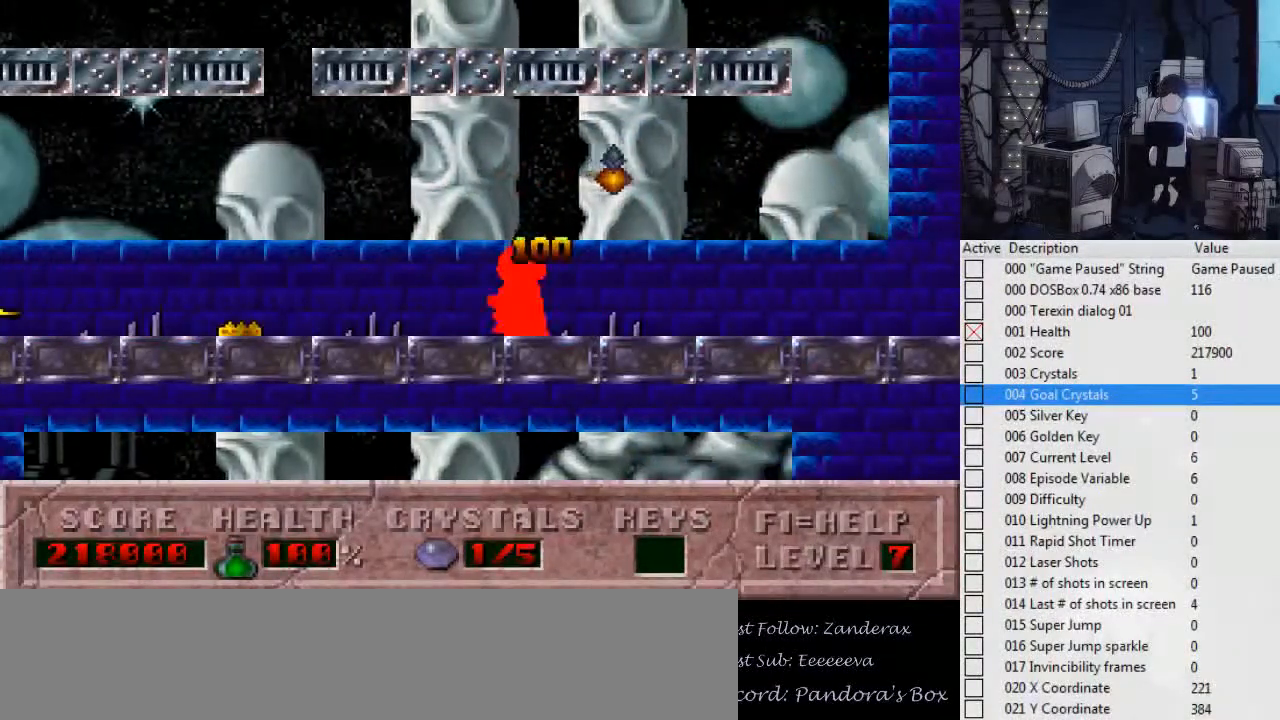
{"keys": ["left"], "events": [[100, "ctrl_l", "down"], [367, "ctrl_l", "up"]]}
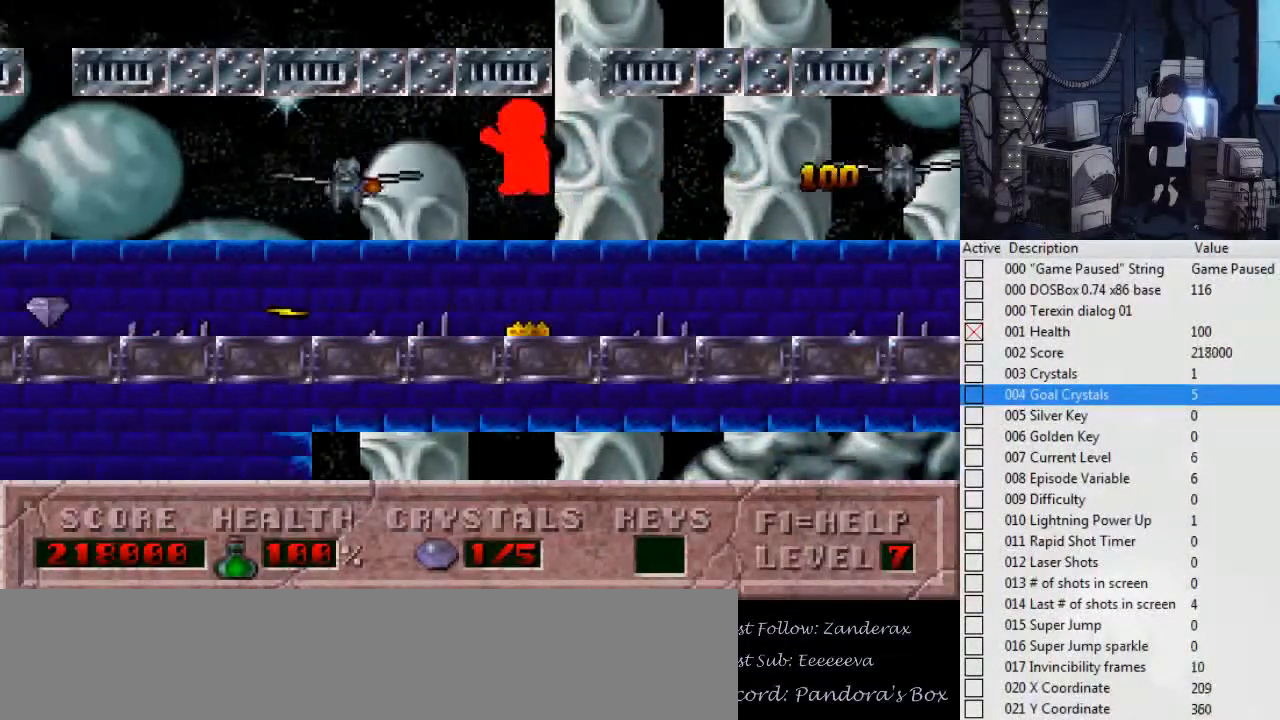
{"keys": ["ctrl_l", "left"], "events": [[434, "ctrl_l", "down"]]}
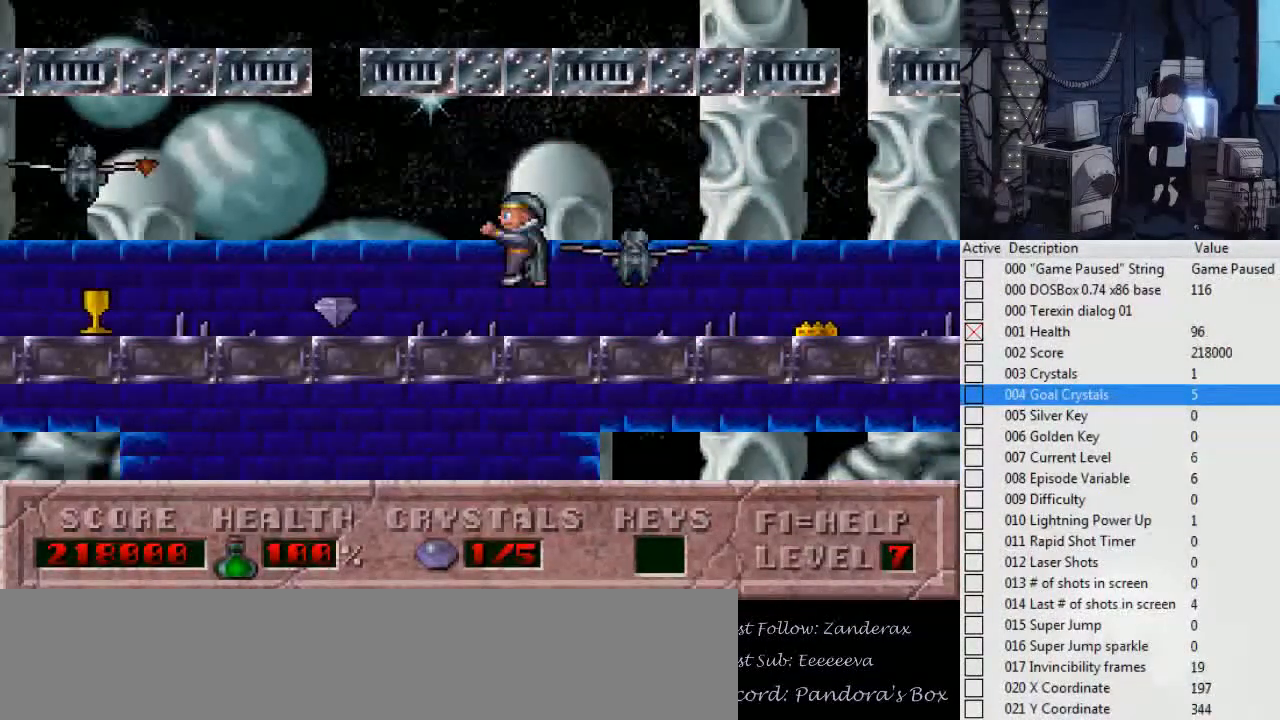
{"keys": ["left"], "events": [[234, "ctrl_l", "up"]]}
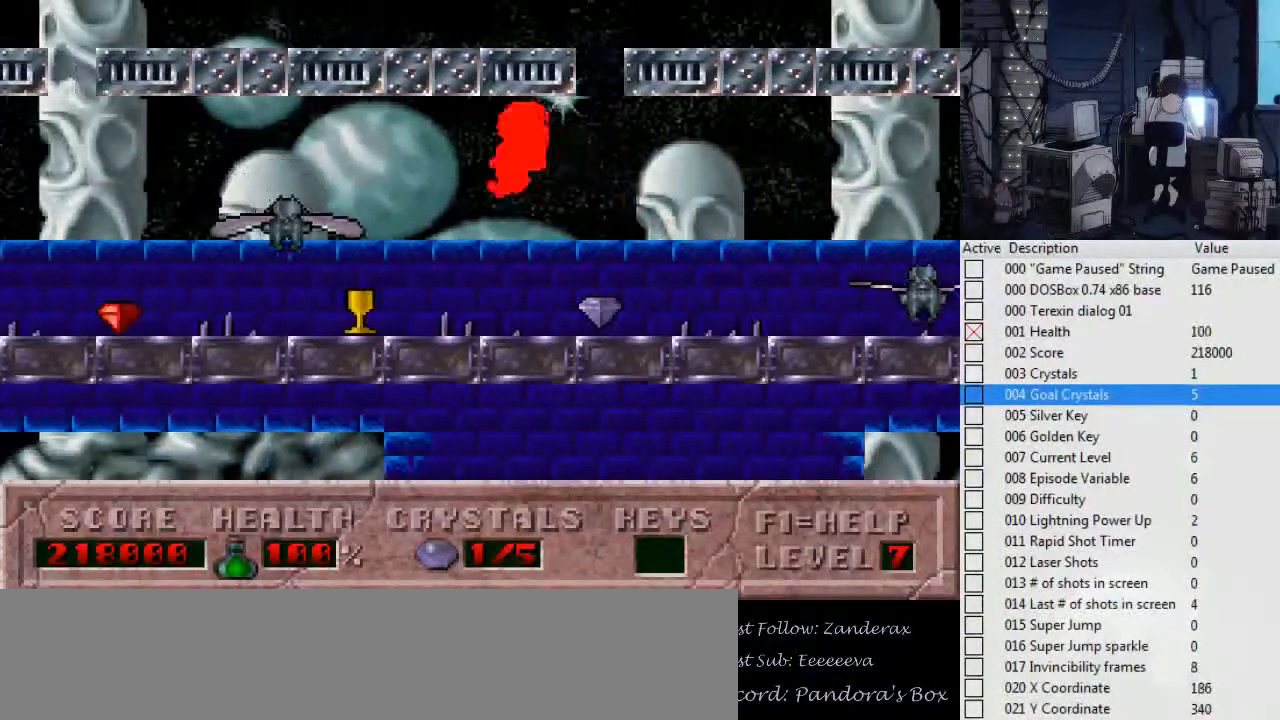
{"keys": ["left"], "events": [[300, "ctrl_l", "down"], [467, "ctrl_l", "up"]]}
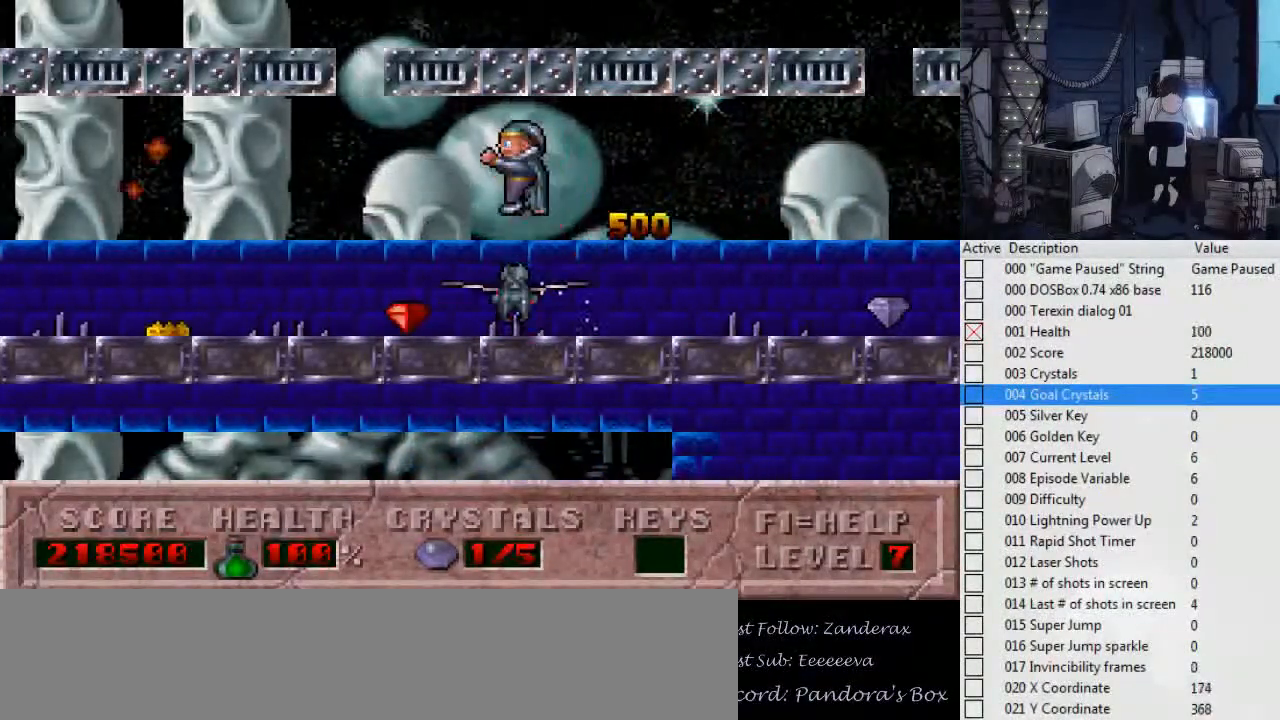
{"keys": ["left"], "events": []}
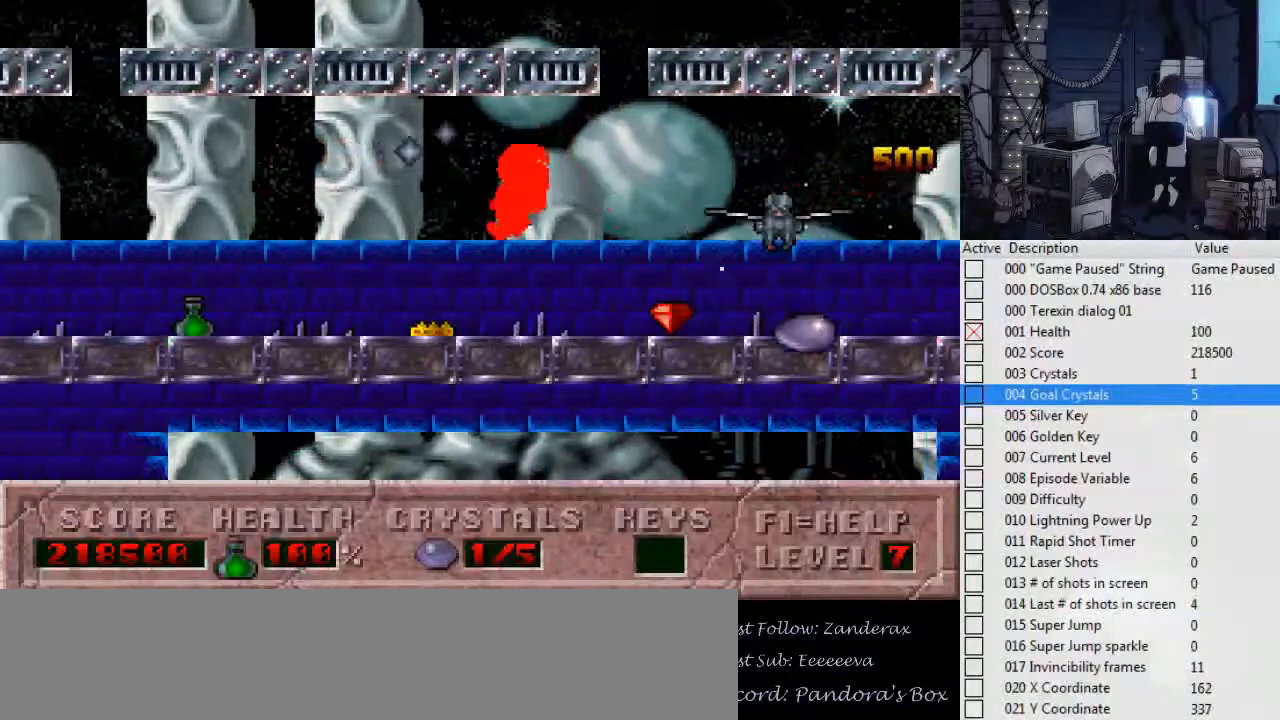
{"keys": ["left"], "events": [[167, "ctrl_l", "down"], [367, "ctrl_l", "up"]]}
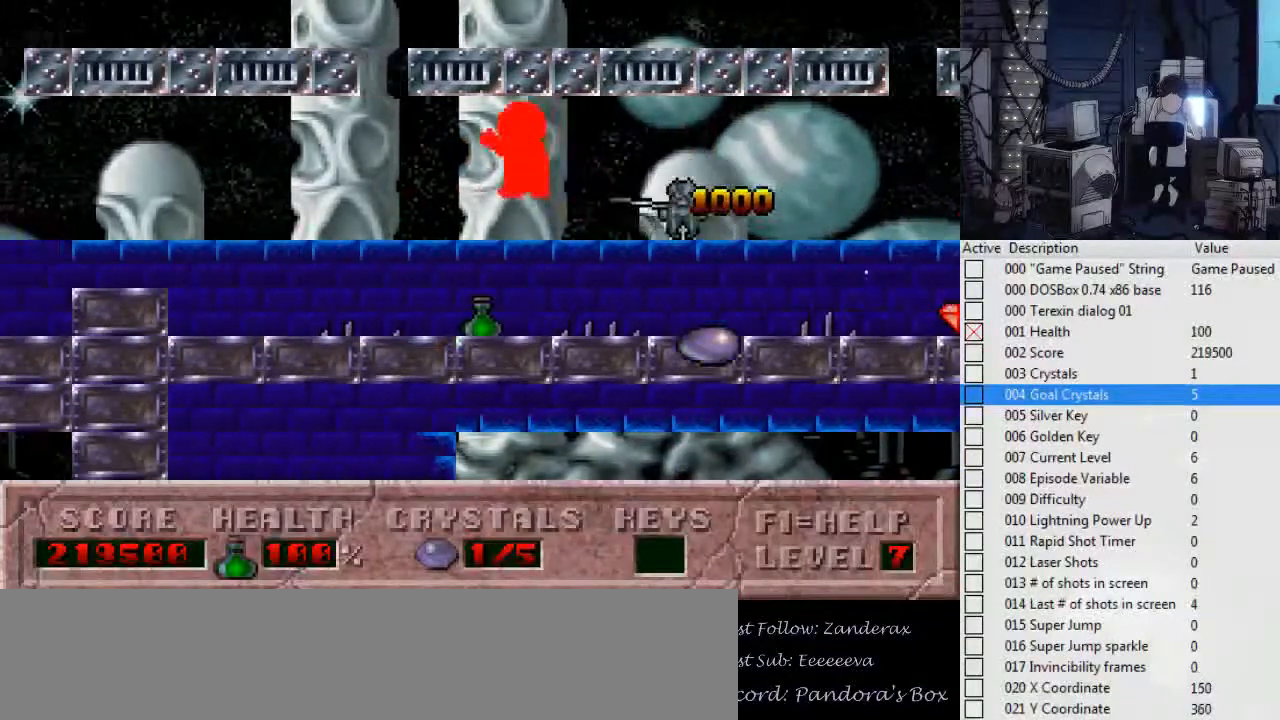
{"keys": ["left"], "events": []}
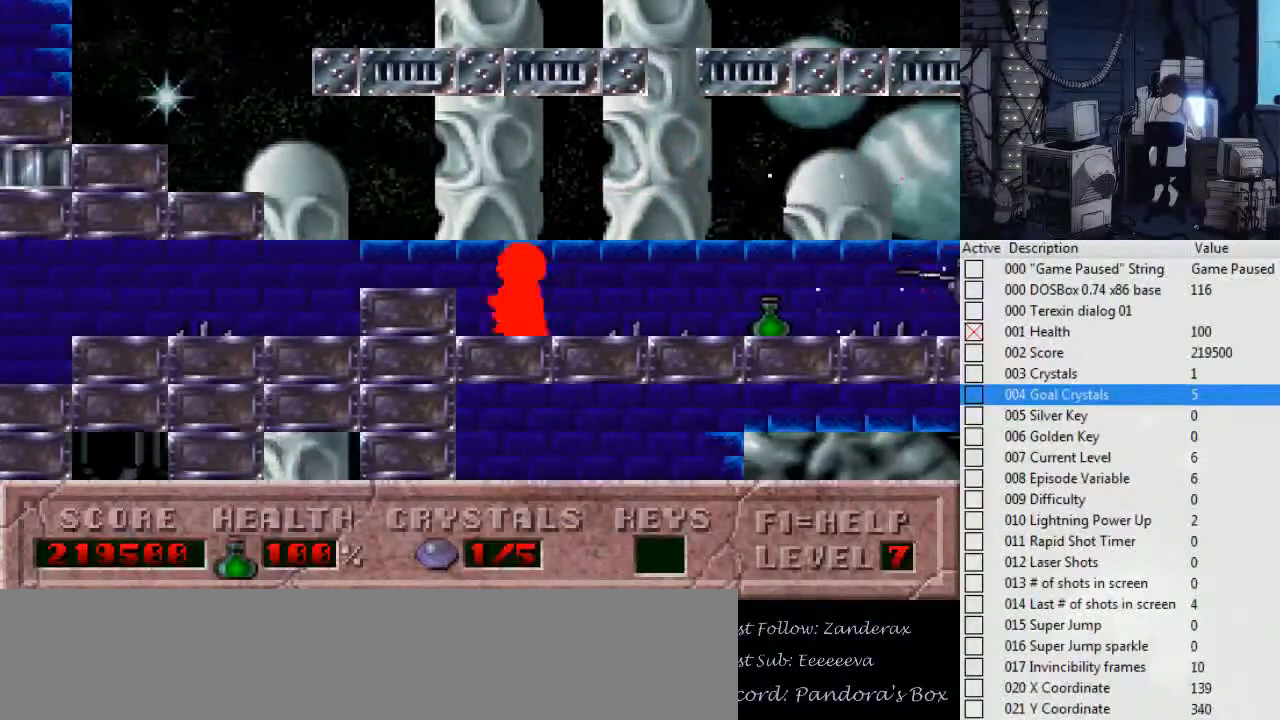
{"keys": [], "events": [[334, "left", "up"], [400, "right", "down"], [434, "right", "up"]]}
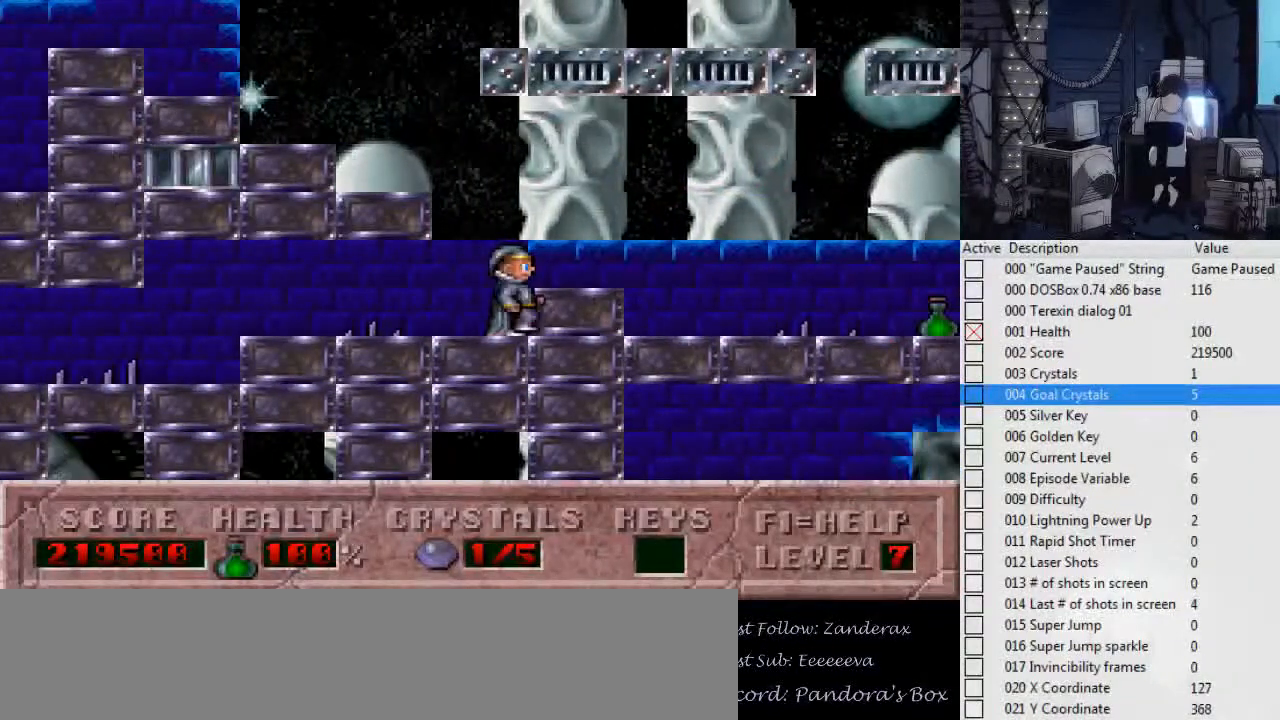
{"keys": [], "events": [[134, "escape", "down"], [367, "escape", "up"]]}
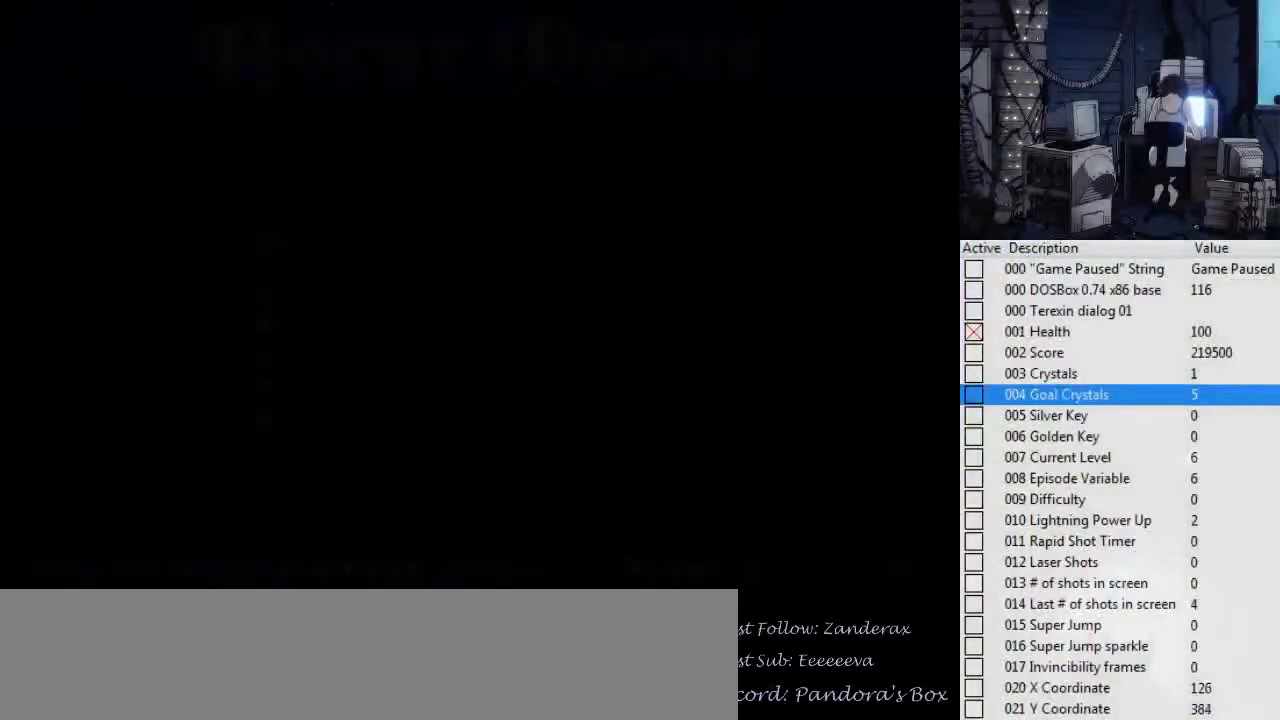
{"keys": [], "events": [[367, "escape", "down"], [467, "escape", "up"]]}
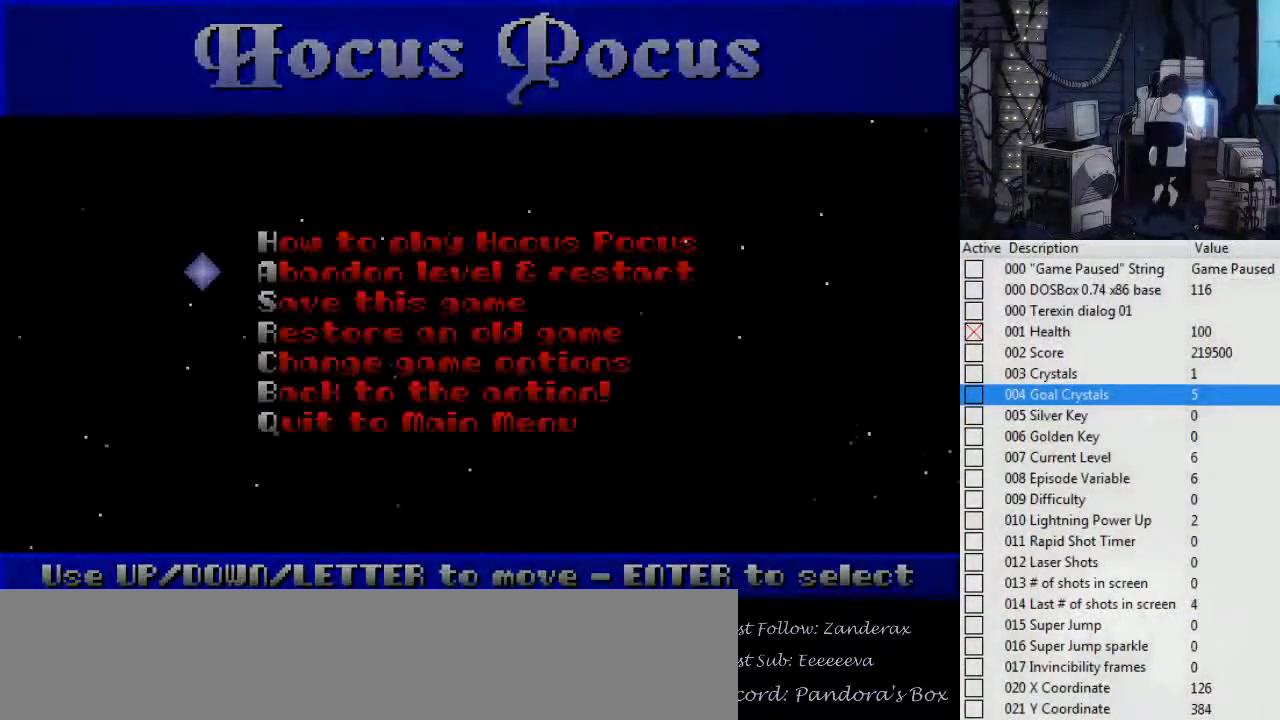
{"keys": ["up"], "events": [[234, "up", "down"]]}
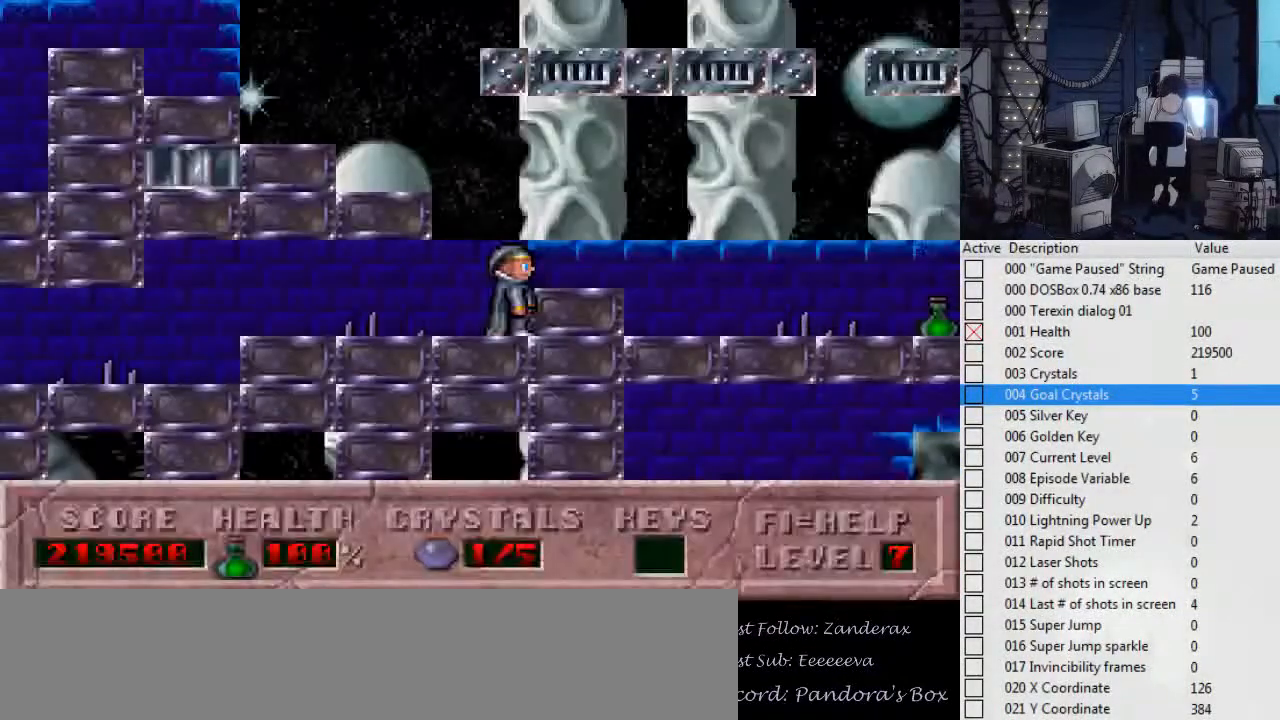
{"keys": ["ctrl_l", "left"], "events": [[467, "left", "down"], [500, "ctrl_l", "down"], [500, "up", "up"]]}
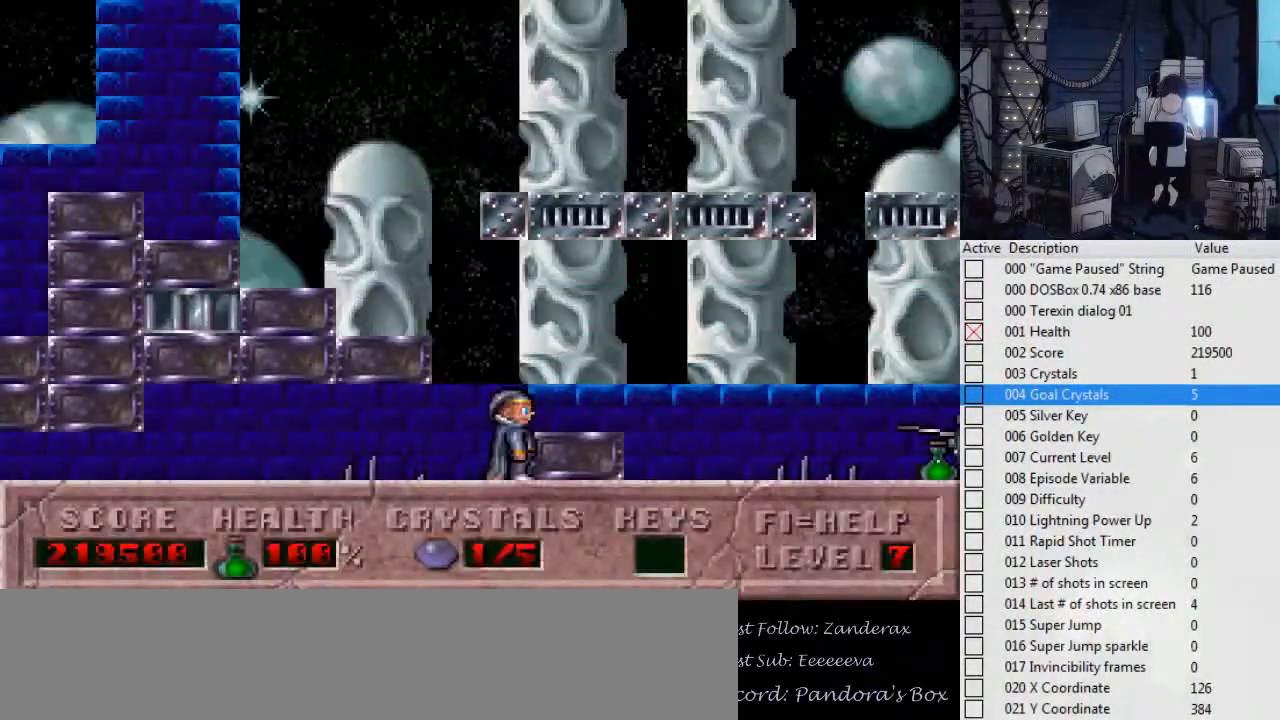
{"keys": ["left"], "events": [[367, "ctrl_l", "up"]]}
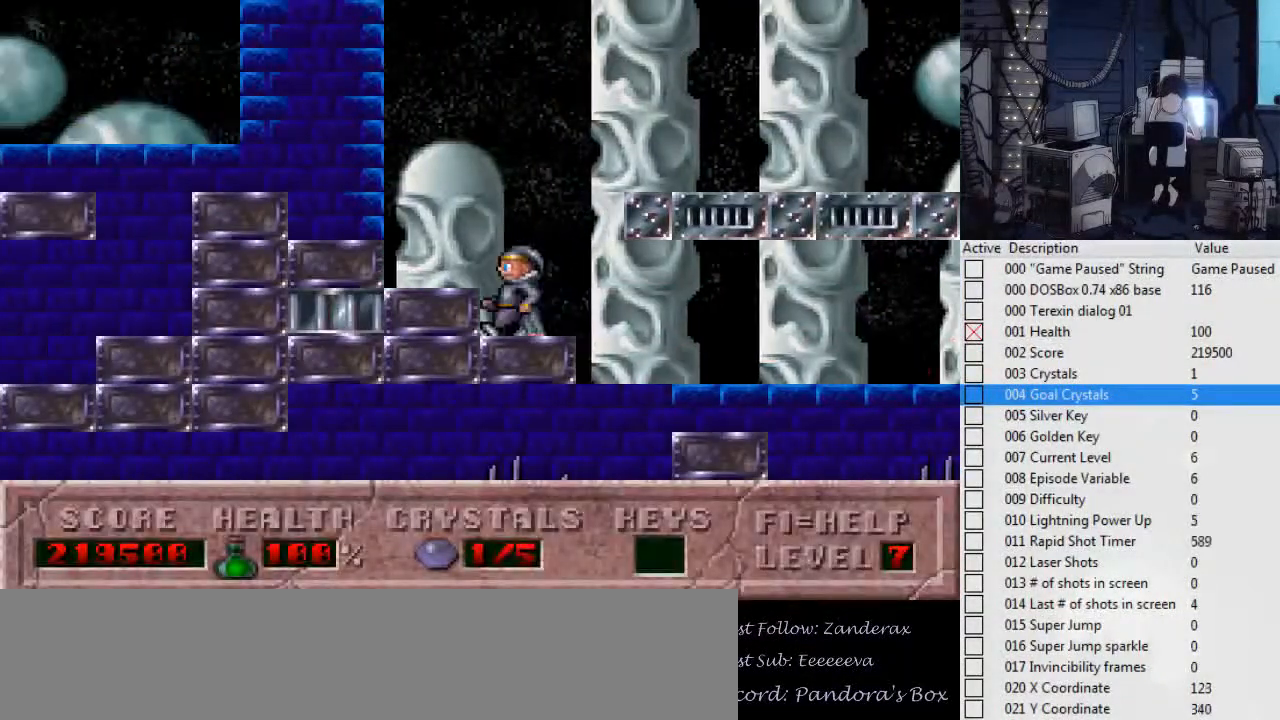
{"keys": ["right"], "events": [[67, "right", "down"], [100, "ctrl_l", "down"], [100, "left", "up"], [434, "ctrl_l", "up"]]}
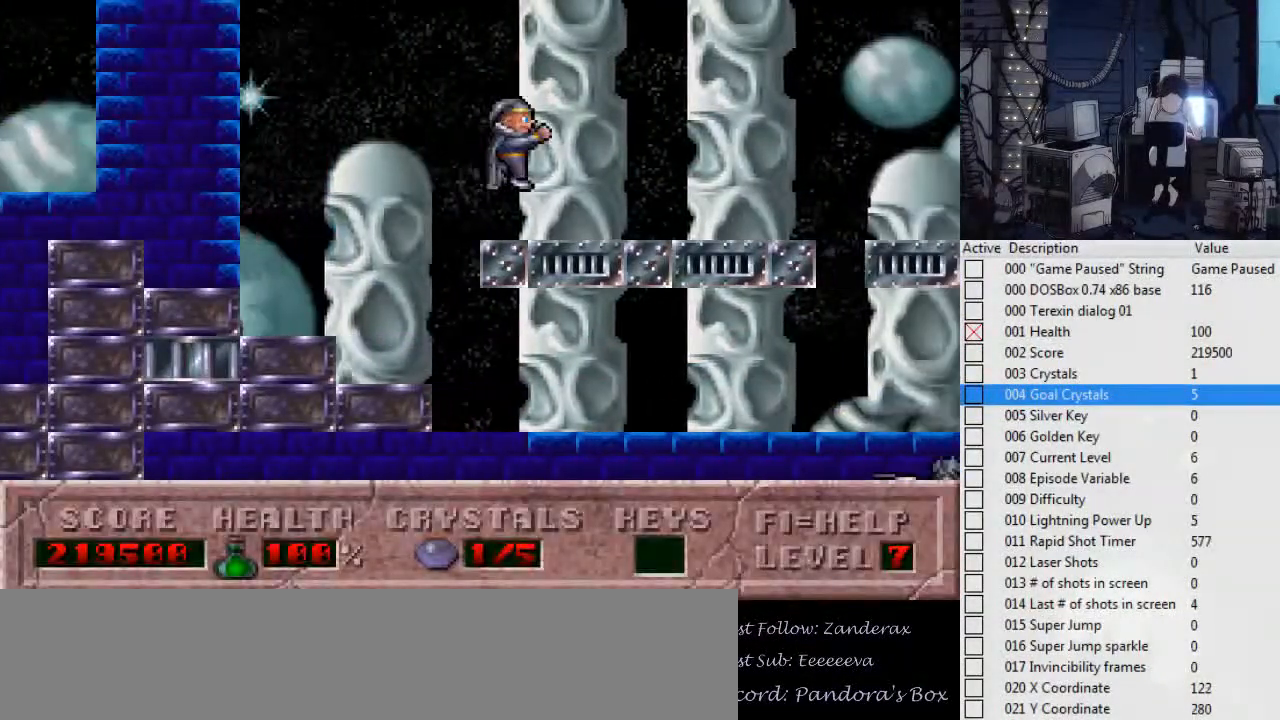
{"keys": ["ctrl_l", "right"], "events": [[400, "ctrl_l", "down"]]}
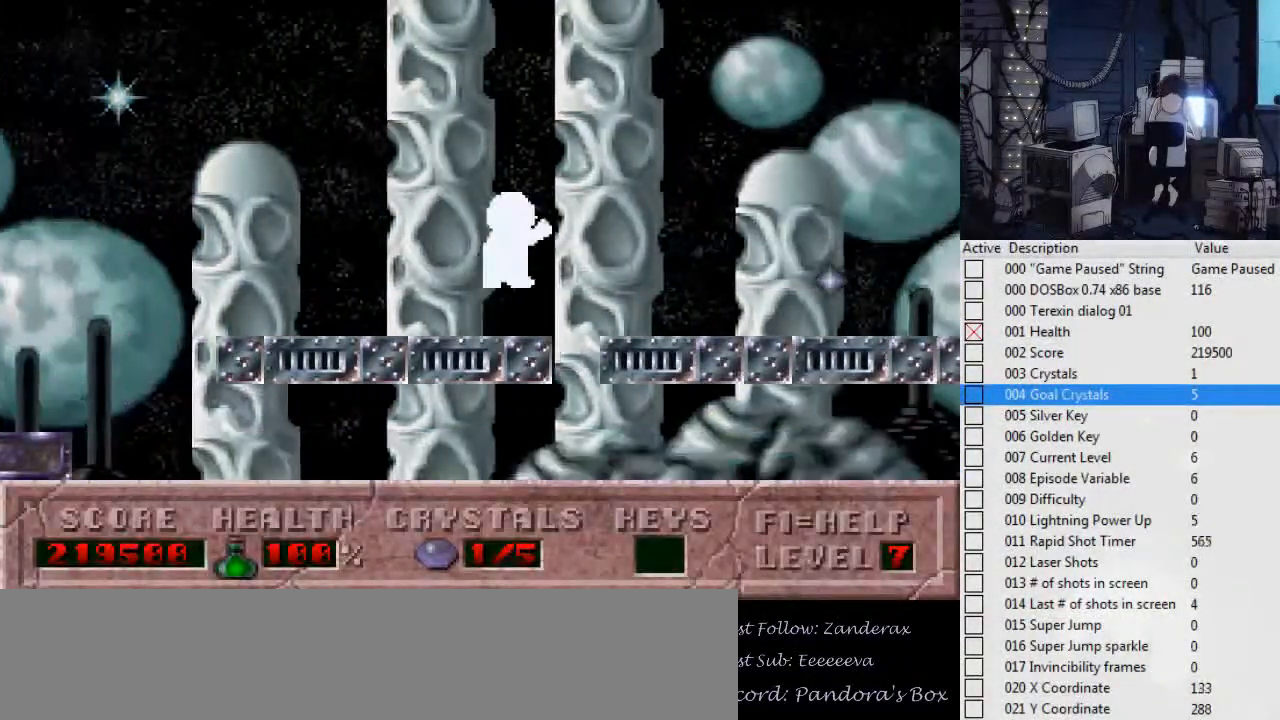
{"keys": ["right"], "events": [[234, "ctrl_l", "up"]]}
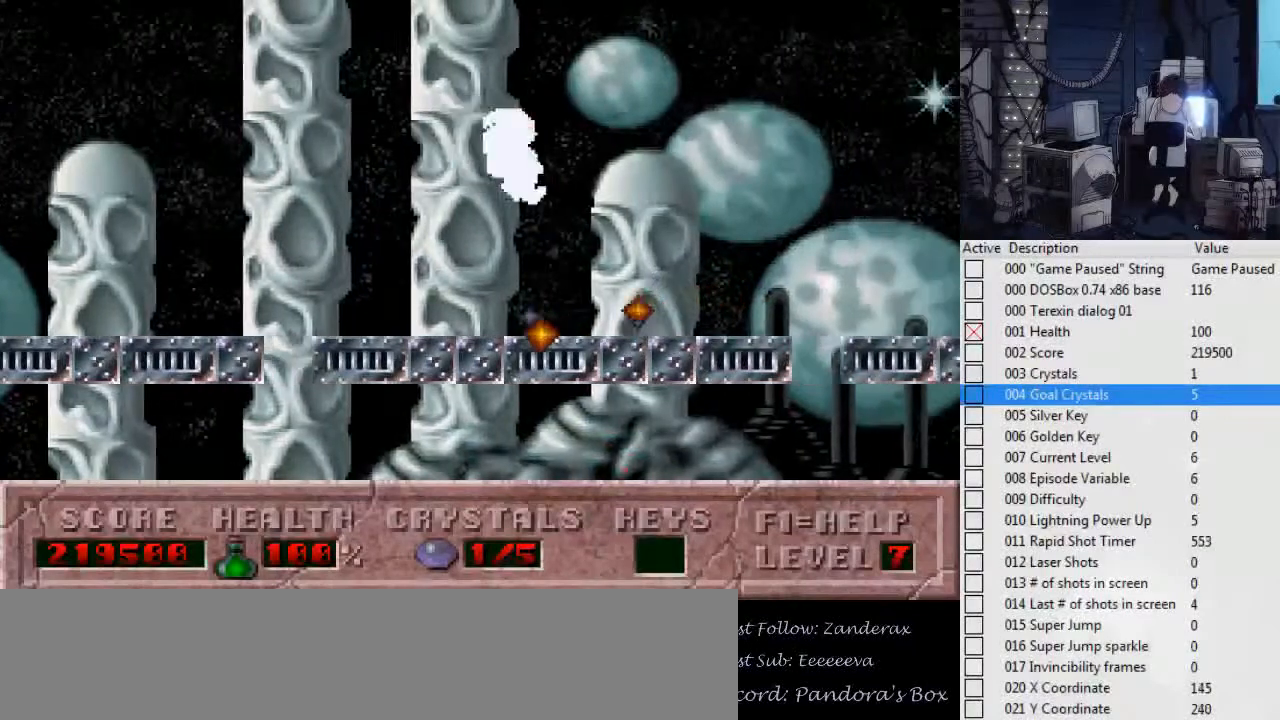
{"keys": ["ctrl_l", "right"], "events": [[167, "ctrl_l", "down"]]}
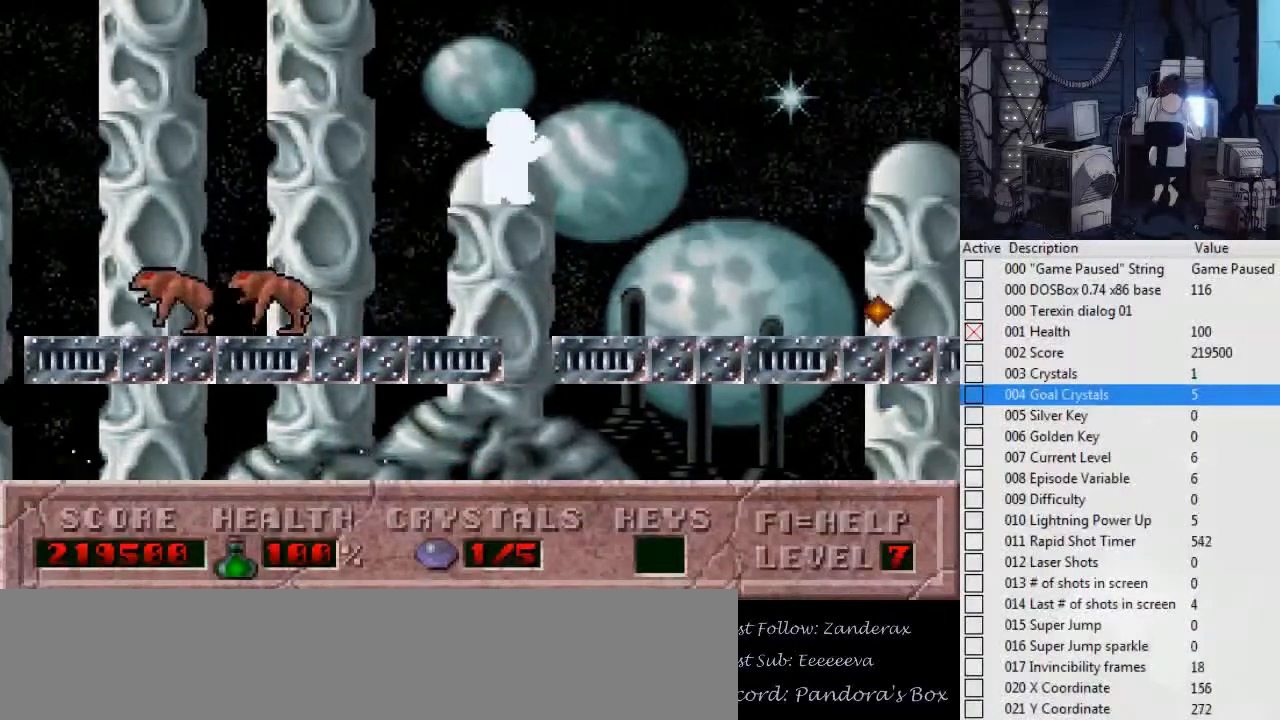
{"keys": ["ctrl_l", "right"], "events": [[67, "ctrl_l", "up"], [434, "ctrl_l", "down"]]}
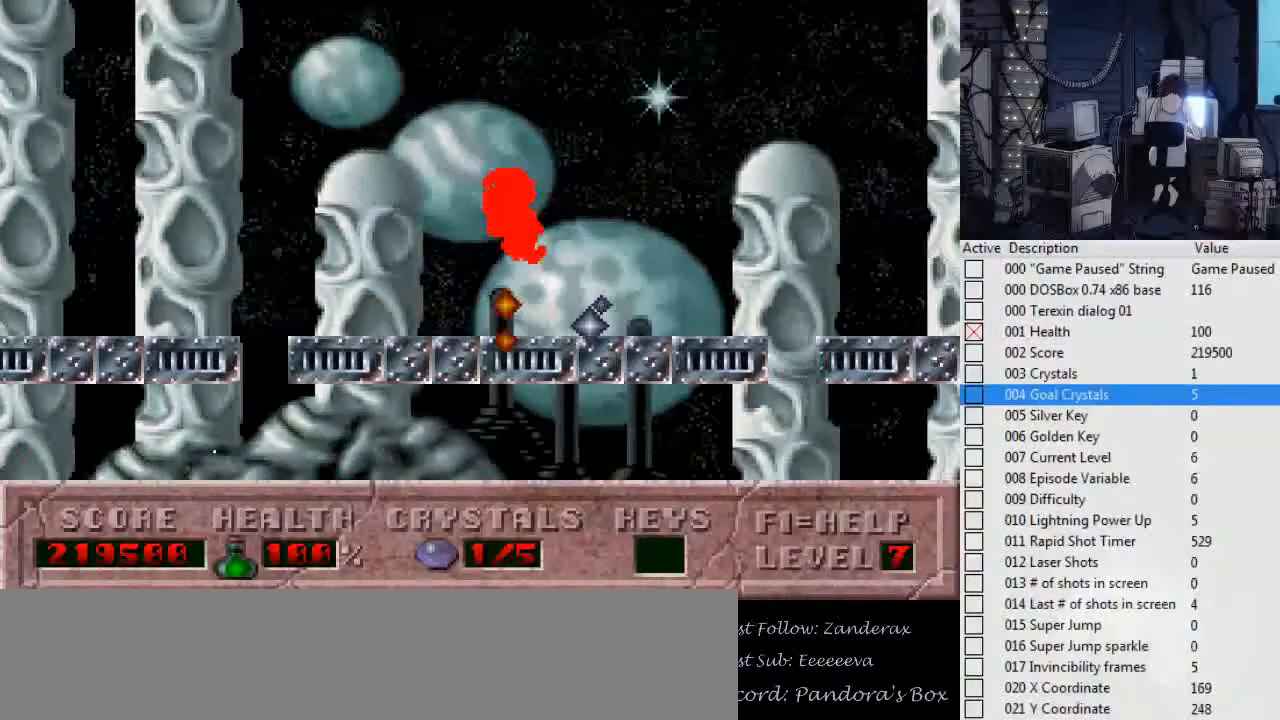
{"keys": ["right"], "events": [[367, "ctrl_l", "up"]]}
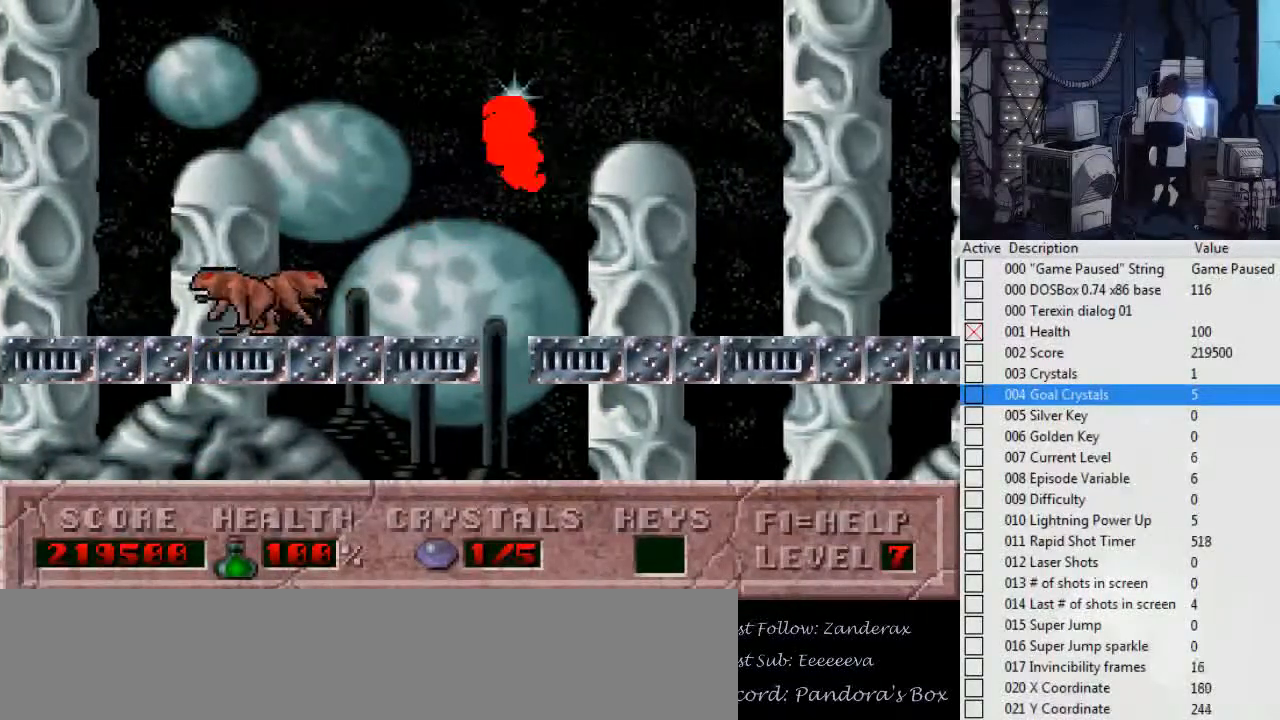
{"keys": ["right"], "events": []}
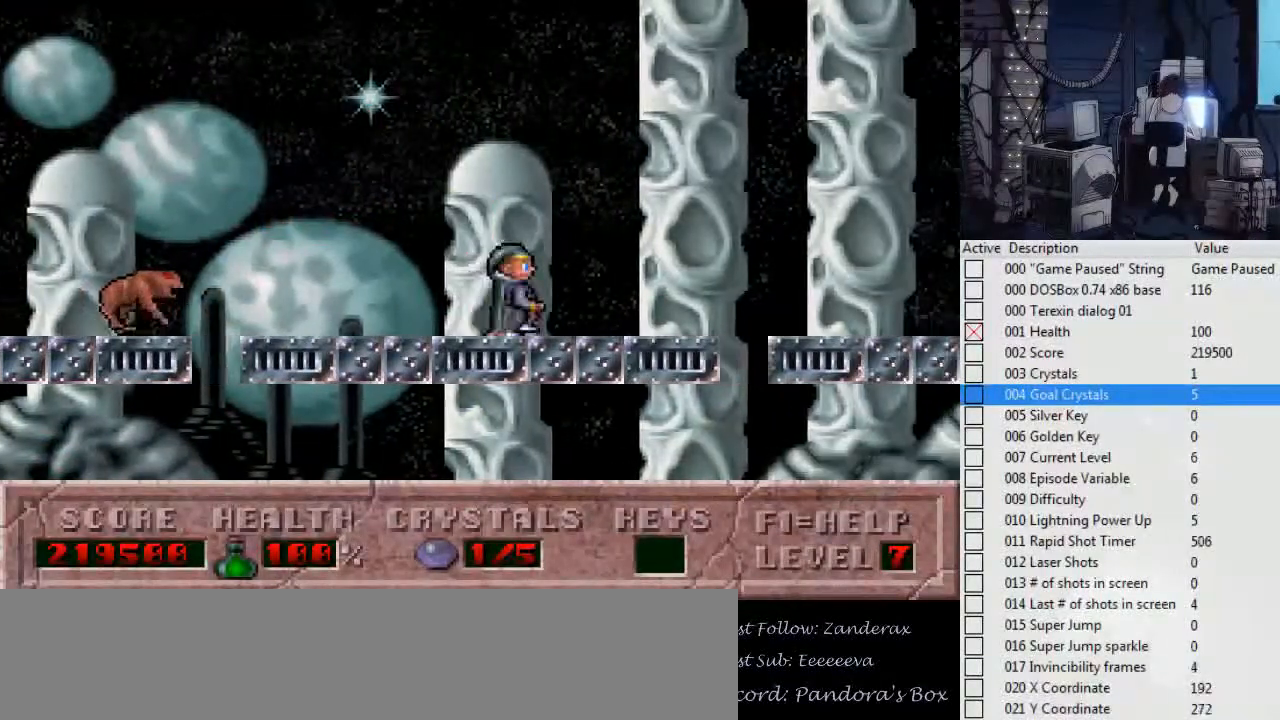
{"keys": ["right"], "events": [[100, "ctrl_l", "down"], [334, "ctrl_l", "up"]]}
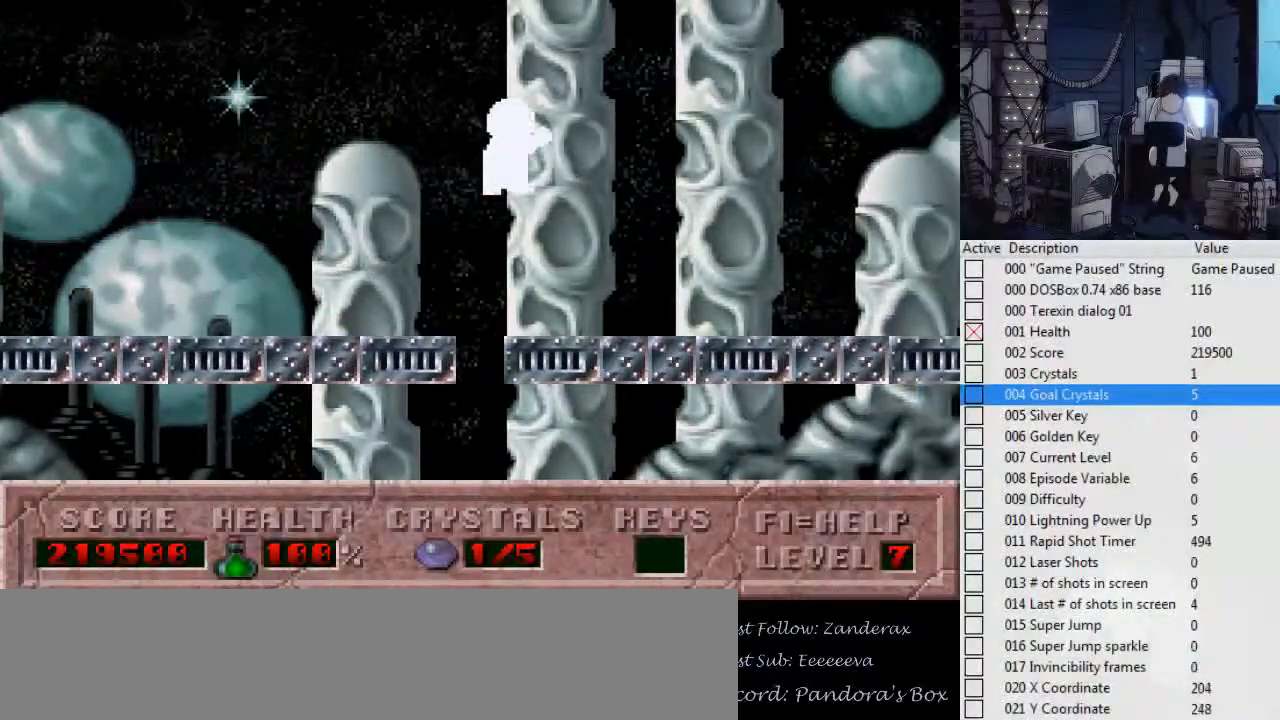
{"keys": ["ctrl_l", "right"], "events": [[467, "ctrl_l", "down"]]}
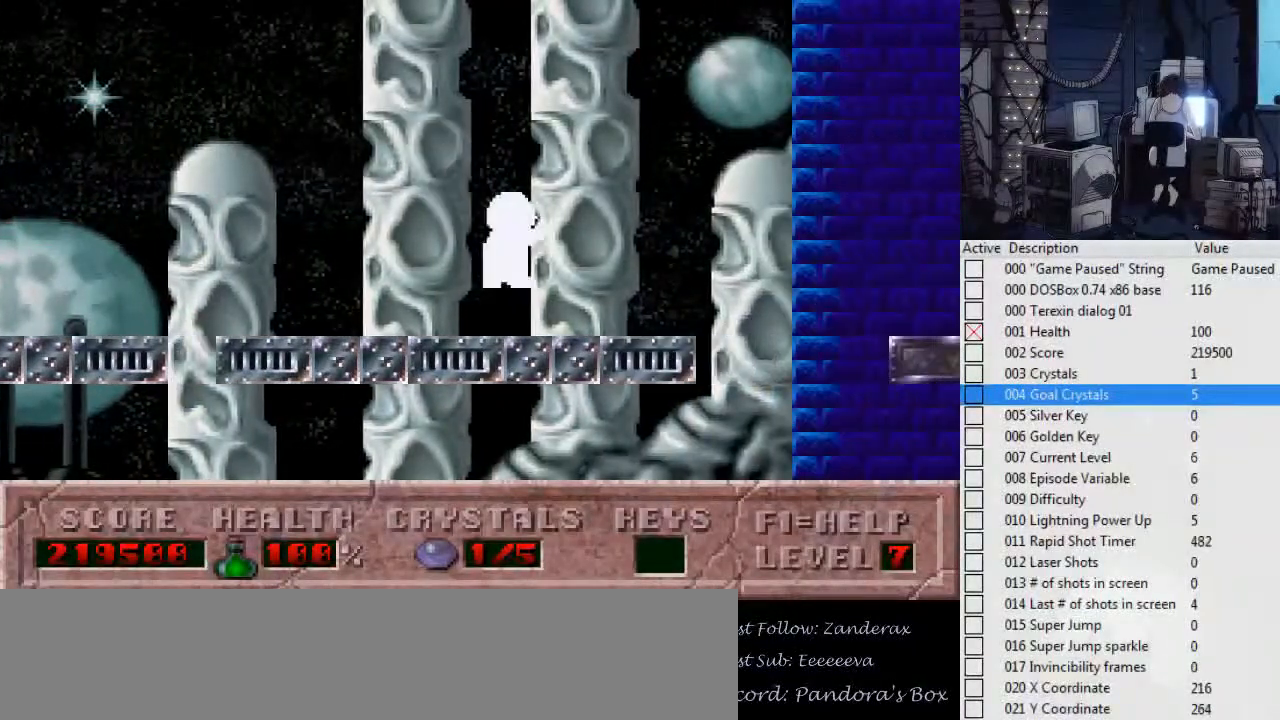
{"keys": ["right"], "events": [[234, "ctrl_l", "up"]]}